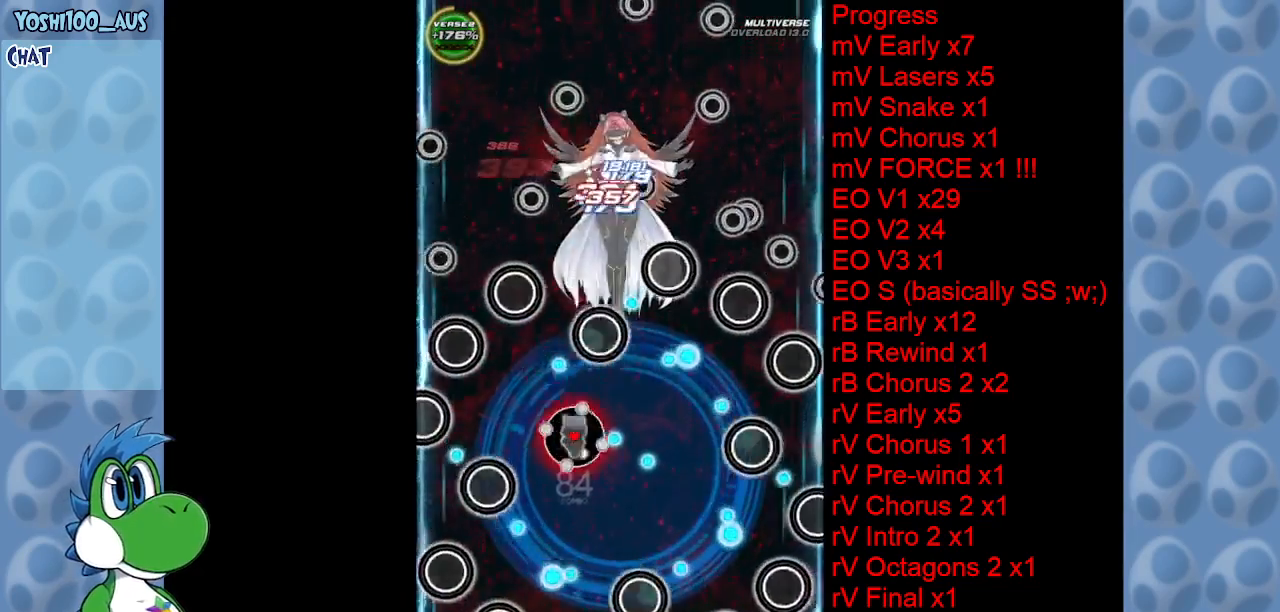
Gameplay with keyboard; each line is a JSON object with the keys held at the frame after it. "events" lists presses ("down") and releases ("up") of "c", "down", "left", "right", "up", "x" and "z" between this image and that frame as [ms after this image, input, new state], when the widget could be followed in between. No other keys are recorded. Mouse input is not recorded.
{"keys": ["up", "z"], "events": [[66, "z", "down"], [166, "z", "up"], [300, "left", "up"], [400, "z", "down"]]}
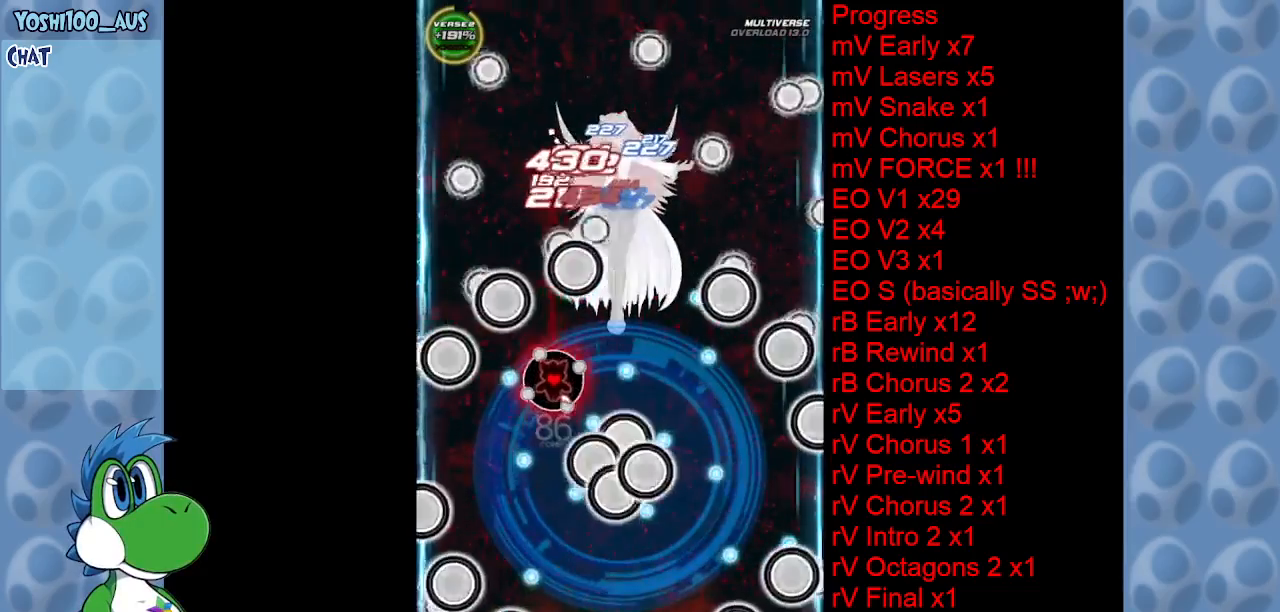
{"keys": ["down"], "events": [[33, "right", "down"], [33, "z", "up"], [83, "up", "up"], [216, "z", "down"], [266, "down", "down"], [266, "right", "up"], [366, "z", "up"]]}
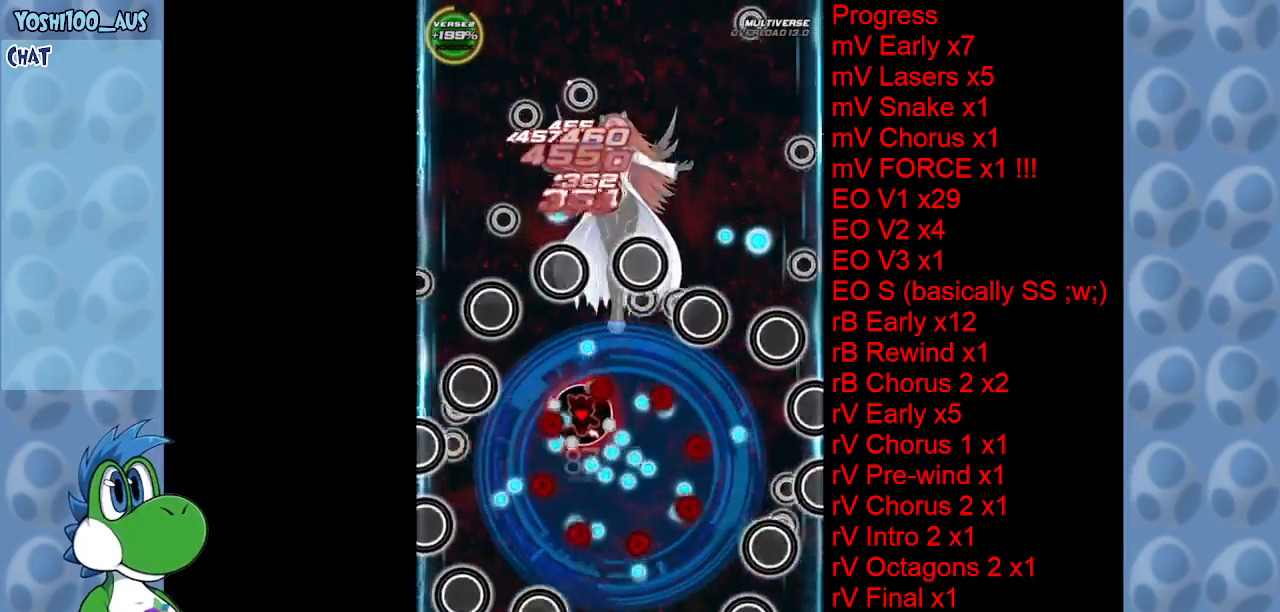
{"keys": ["right", "up", "z"], "events": [[50, "x", "down"], [233, "right", "down"], [233, "x", "up"], [283, "down", "up"], [433, "up", "down"], [433, "z", "down"]]}
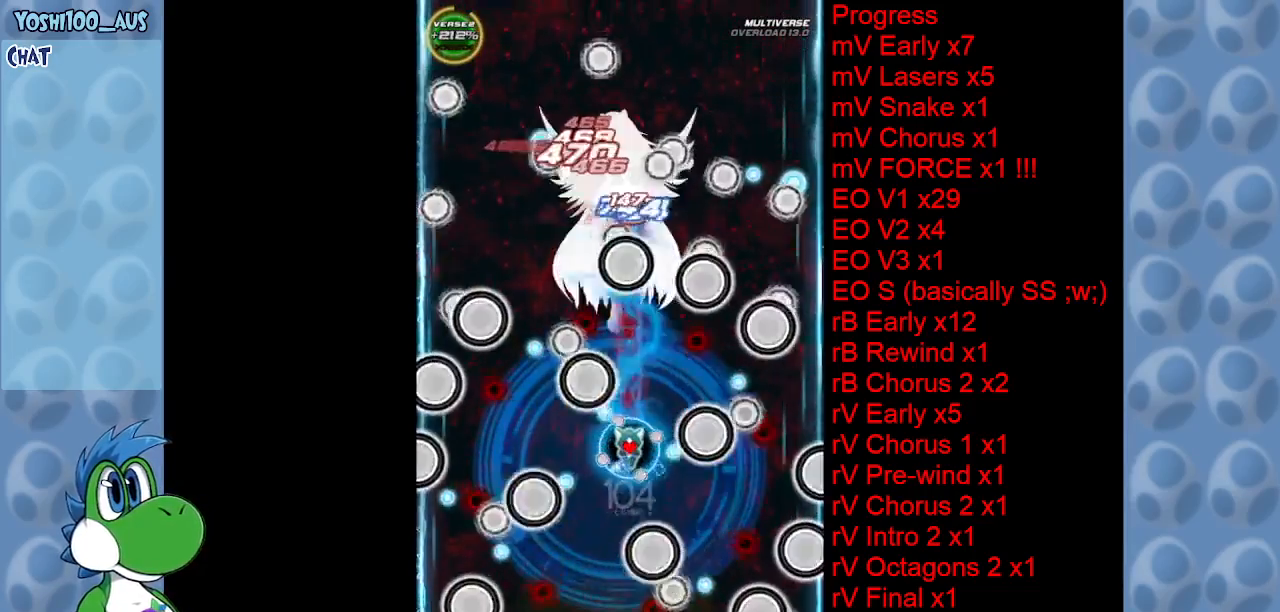
{"keys": ["right"], "events": [[16, "right", "up"], [116, "right", "down"], [116, "z", "up"], [300, "z", "down"], [383, "up", "up"], [433, "z", "up"]]}
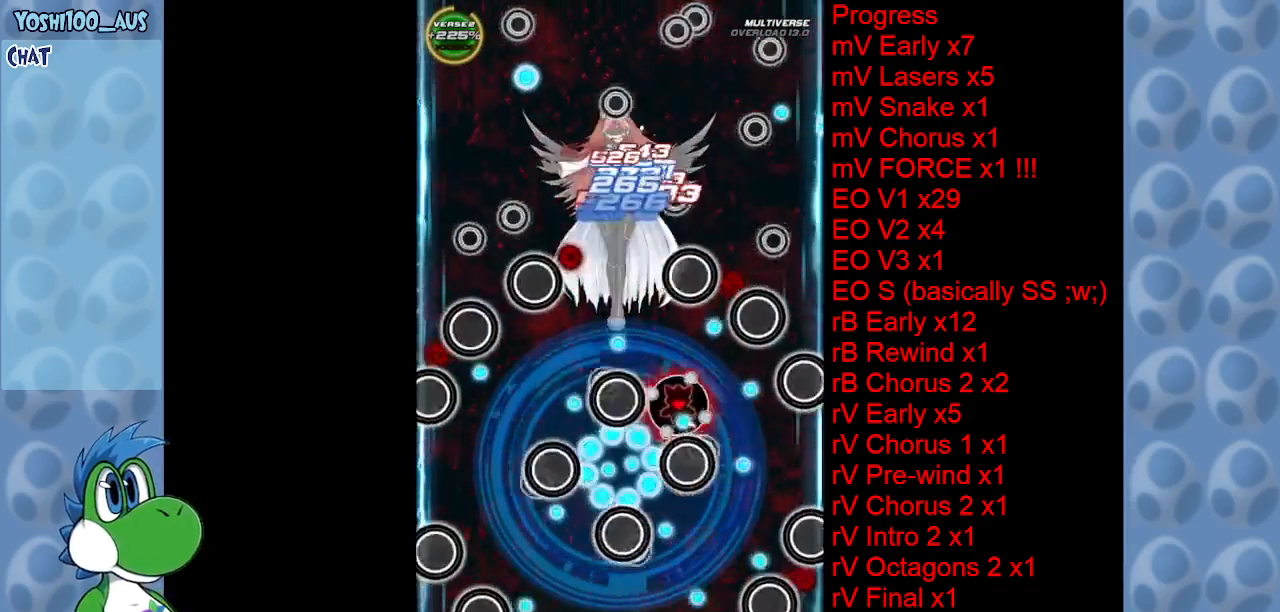
{"keys": ["down", "right", "z"], "events": [[33, "down", "down"], [83, "left", "down"], [83, "right", "up"], [83, "x", "down"], [316, "x", "up"], [450, "left", "up"], [450, "right", "down"], [450, "z", "down"]]}
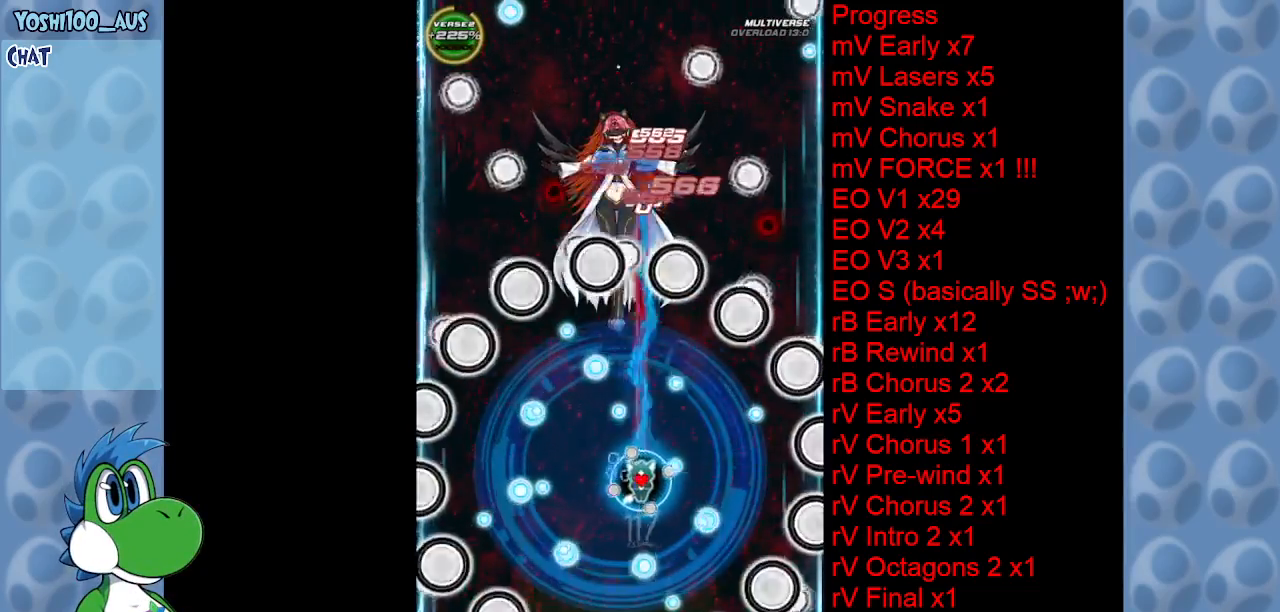
{"keys": ["down"], "events": [[50, "down", "up"], [150, "z", "up"], [283, "z", "down"], [333, "down", "down"], [383, "left", "down"], [383, "right", "up"], [433, "left", "up"], [433, "z", "up"]]}
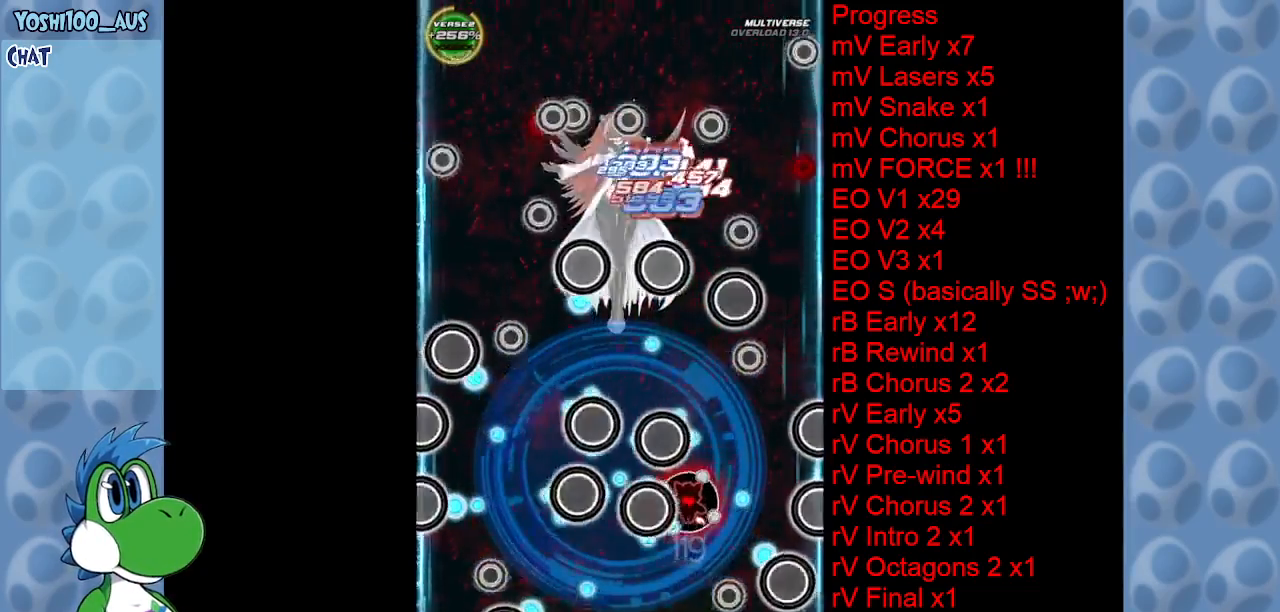
{"keys": ["up", "x"], "events": [[100, "z", "down"], [200, "down", "up"], [250, "z", "up"], [350, "up", "down"], [400, "x", "down"]]}
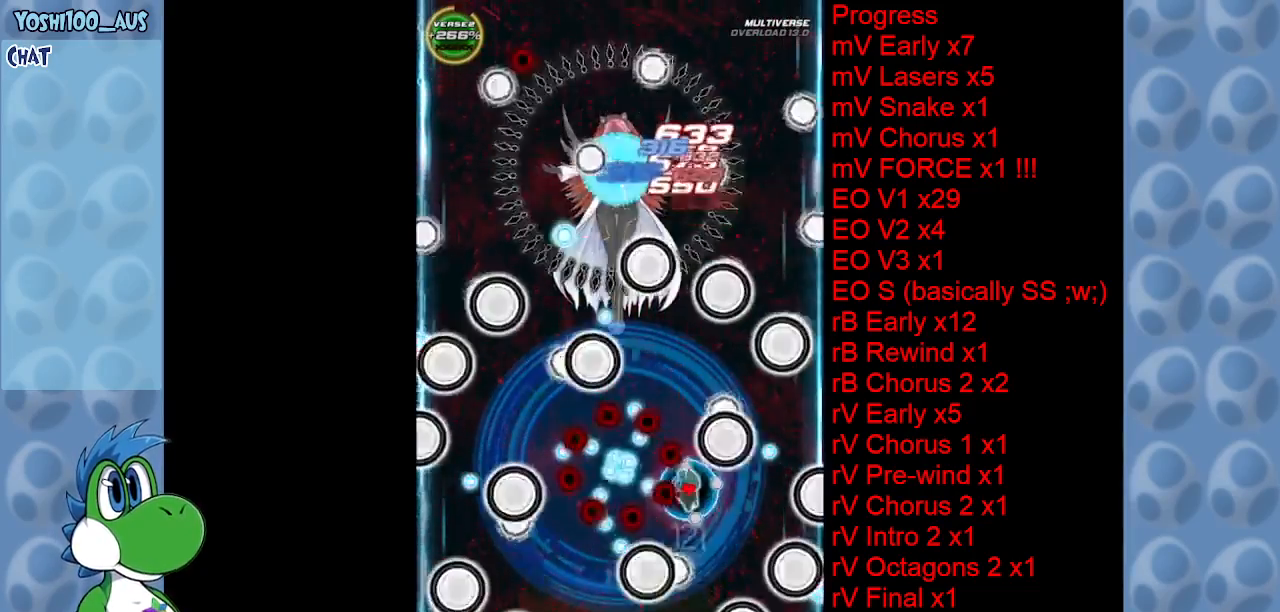
{"keys": ["down", "left"], "events": [[83, "left", "down"], [83, "x", "up"], [133, "up", "up"], [316, "z", "down"], [400, "down", "down"], [450, "z", "up"]]}
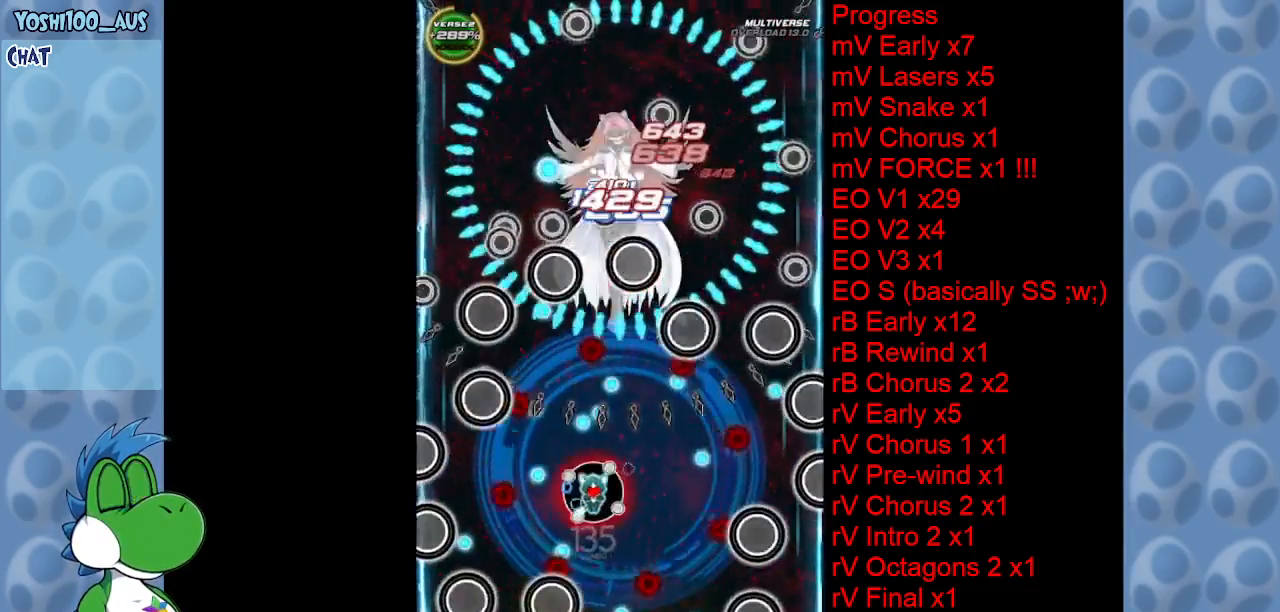
{"keys": ["down", "z"], "events": [[50, "left", "up"], [50, "right", "down"], [133, "z", "down"], [283, "z", "up"], [366, "right", "up"], [466, "z", "down"]]}
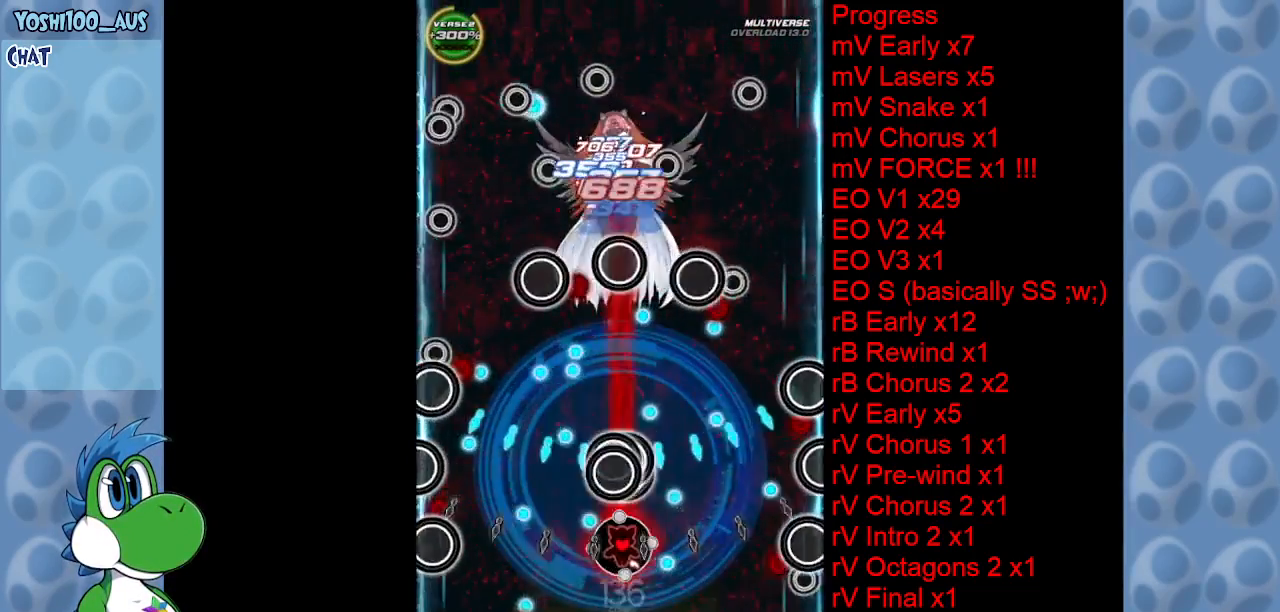
{"keys": ["right", "up"], "events": [[66, "down", "up"], [116, "z", "up"], [166, "up", "down"], [250, "x", "down"], [450, "x", "up"], [500, "right", "down"]]}
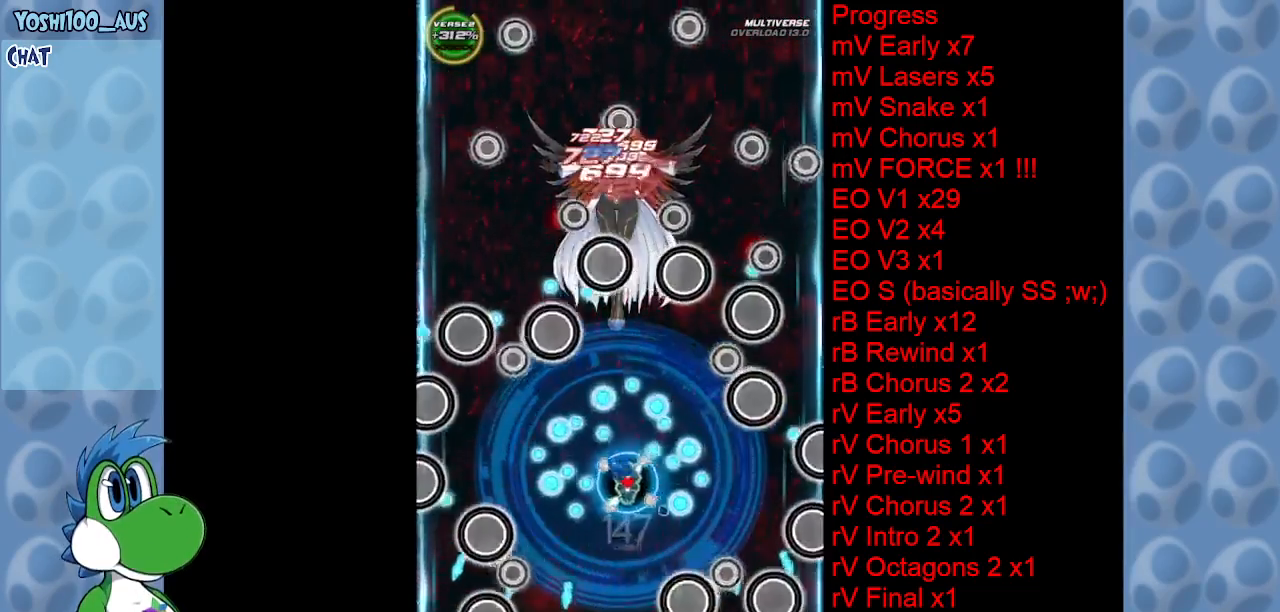
{"keys": ["down", "left", "z"], "events": [[83, "right", "up"], [116, "left", "down"], [116, "z", "down"], [166, "up", "up"], [266, "down", "down"], [266, "z", "up"], [466, "z", "down"]]}
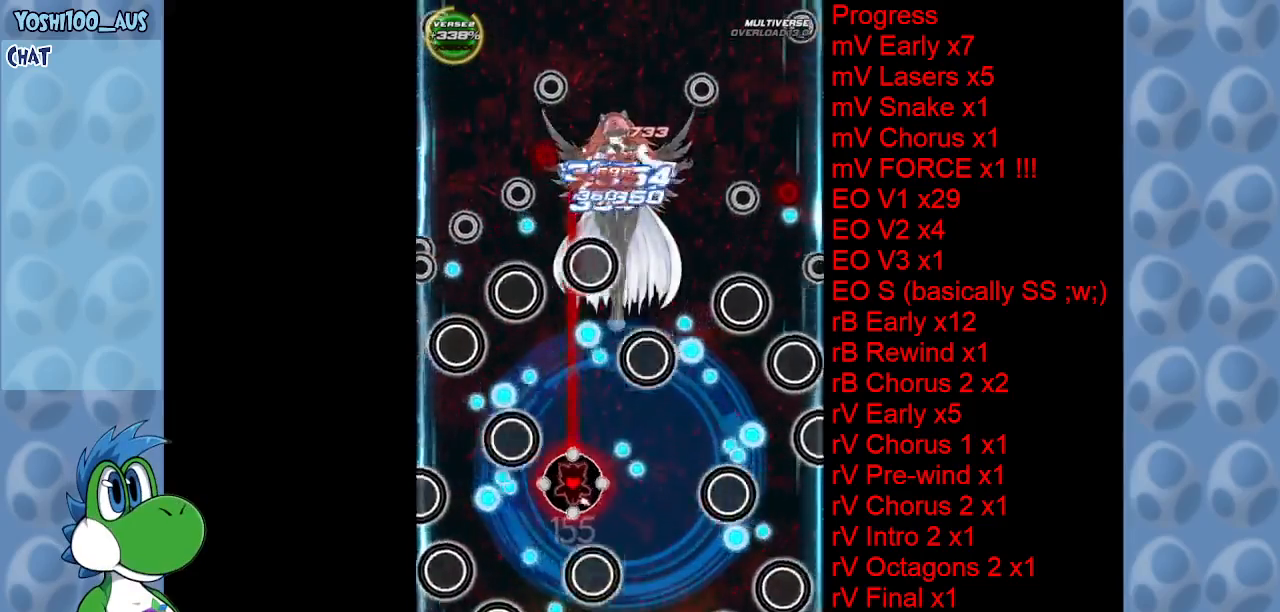
{"keys": ["up"], "events": [[100, "z", "up"], [200, "down", "up"], [333, "up", "down"], [333, "z", "down"], [416, "left", "up"], [466, "z", "up"]]}
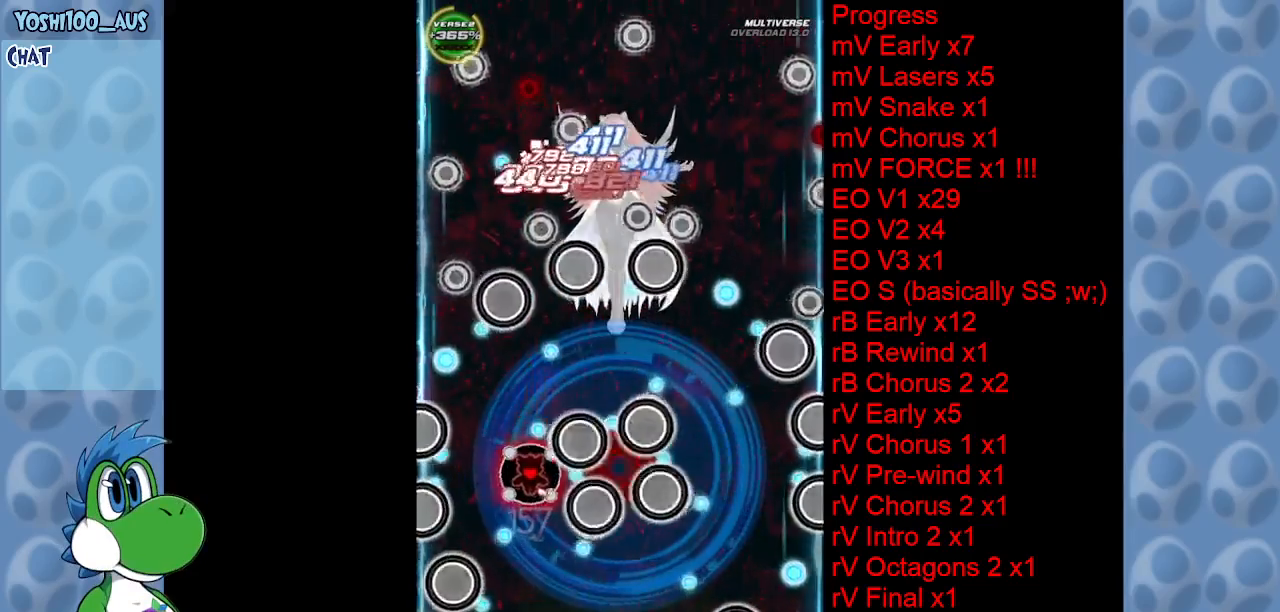
{"keys": ["left", "right", "z"], "events": [[66, "right", "down"], [150, "up", "up"], [150, "x", "down"], [300, "x", "up"], [483, "left", "down"], [483, "z", "down"]]}
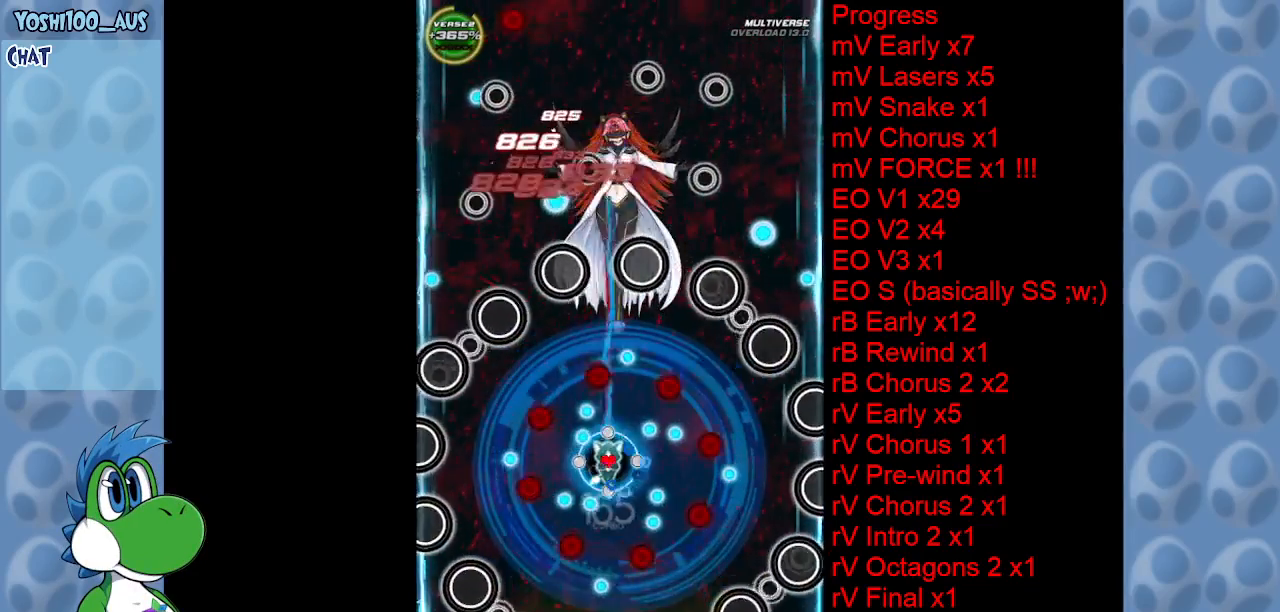
{"keys": ["left", "up", "z"], "events": [[33, "right", "up"], [83, "up", "down"], [183, "z", "up"], [316, "z", "down"]]}
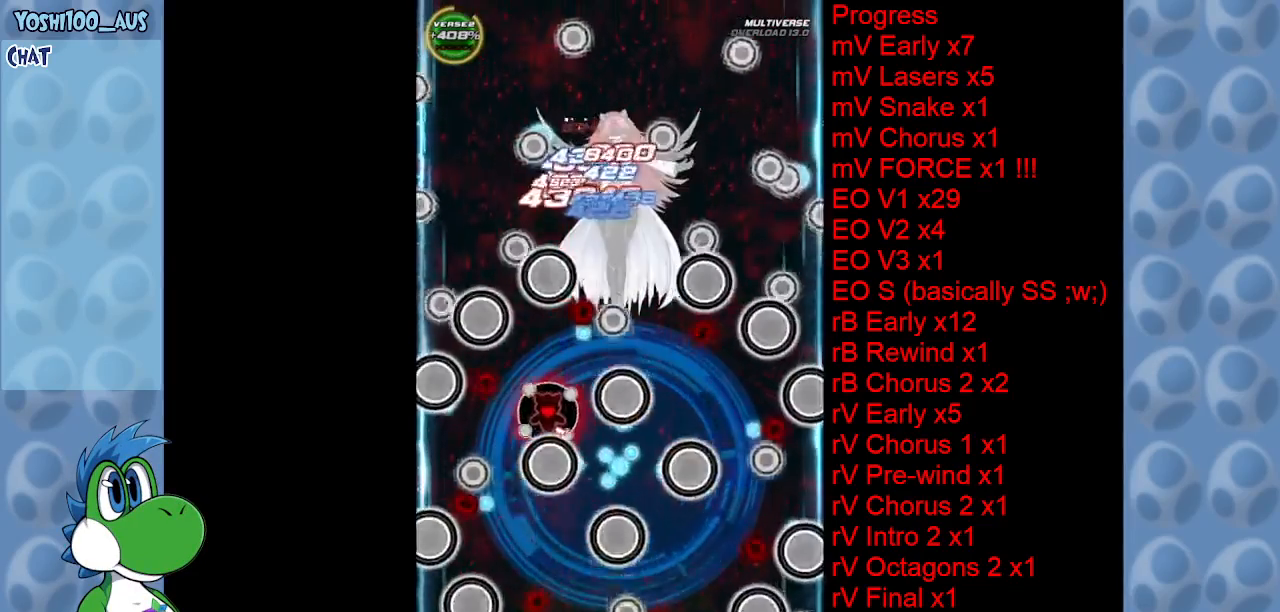
{"keys": ["down", "x"], "events": [[16, "z", "up"], [100, "left", "up"], [133, "up", "up"], [183, "right", "down"], [183, "z", "down"], [333, "z", "up"], [383, "down", "down"], [483, "right", "up"], [483, "x", "down"]]}
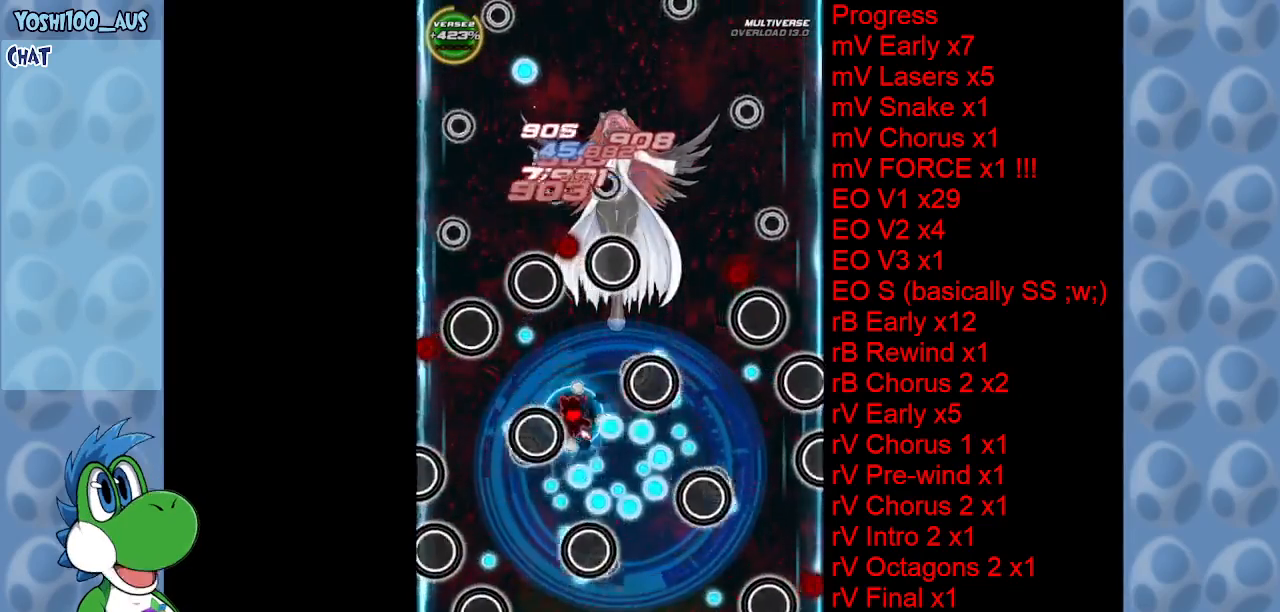
{"keys": ["z"], "events": [[216, "x", "up"], [350, "down", "up"], [383, "z", "down"]]}
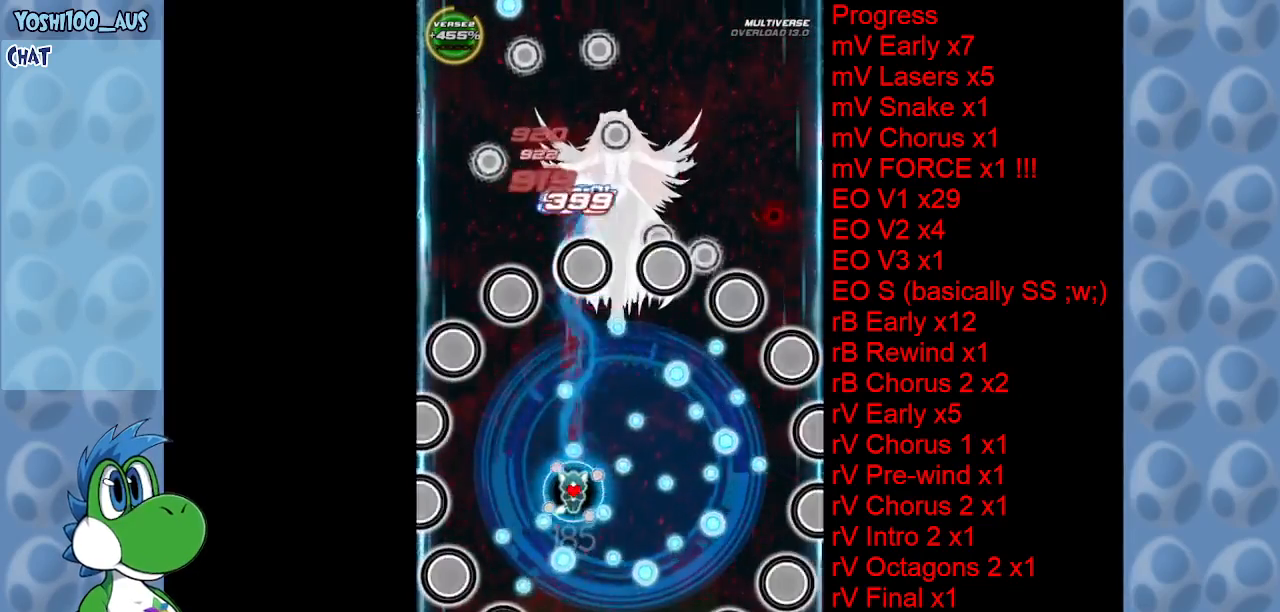
{"keys": ["right", "up"], "events": [[33, "z", "up"], [166, "x", "down"], [216, "right", "down"], [366, "x", "up"], [500, "up", "down"]]}
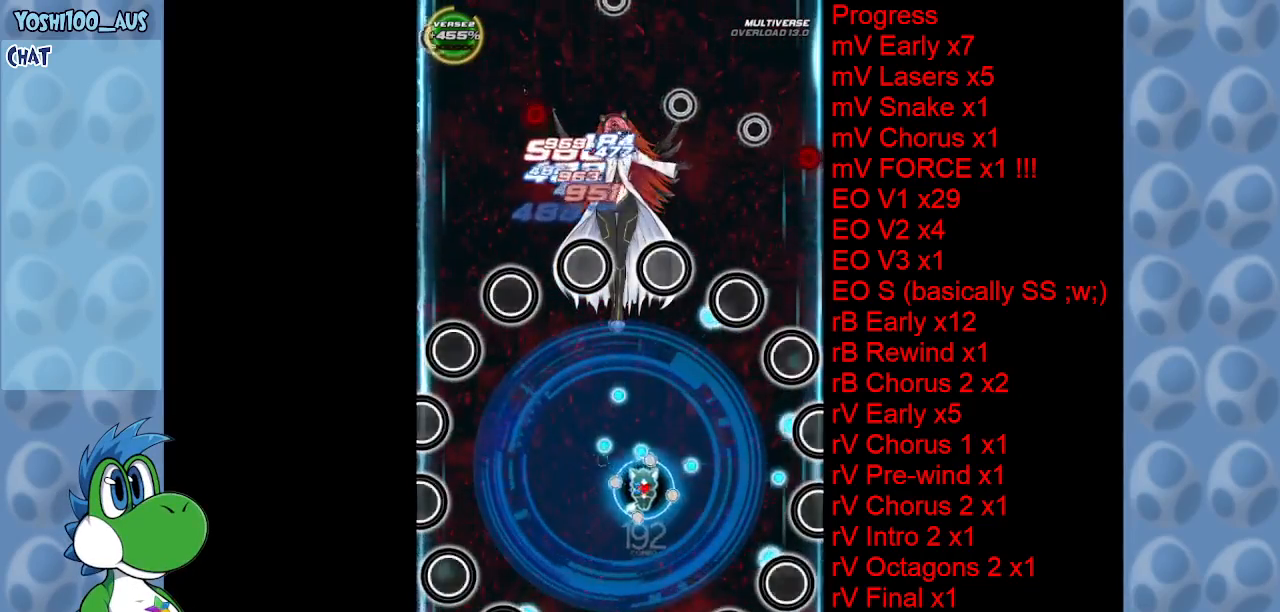
{"keys": ["c", "right"], "events": [[100, "right", "up"], [100, "z", "down"], [183, "left", "down"], [233, "up", "up"], [233, "z", "up"], [333, "down", "down"], [383, "c", "down"], [433, "left", "up"], [433, "right", "down"], [483, "down", "up"]]}
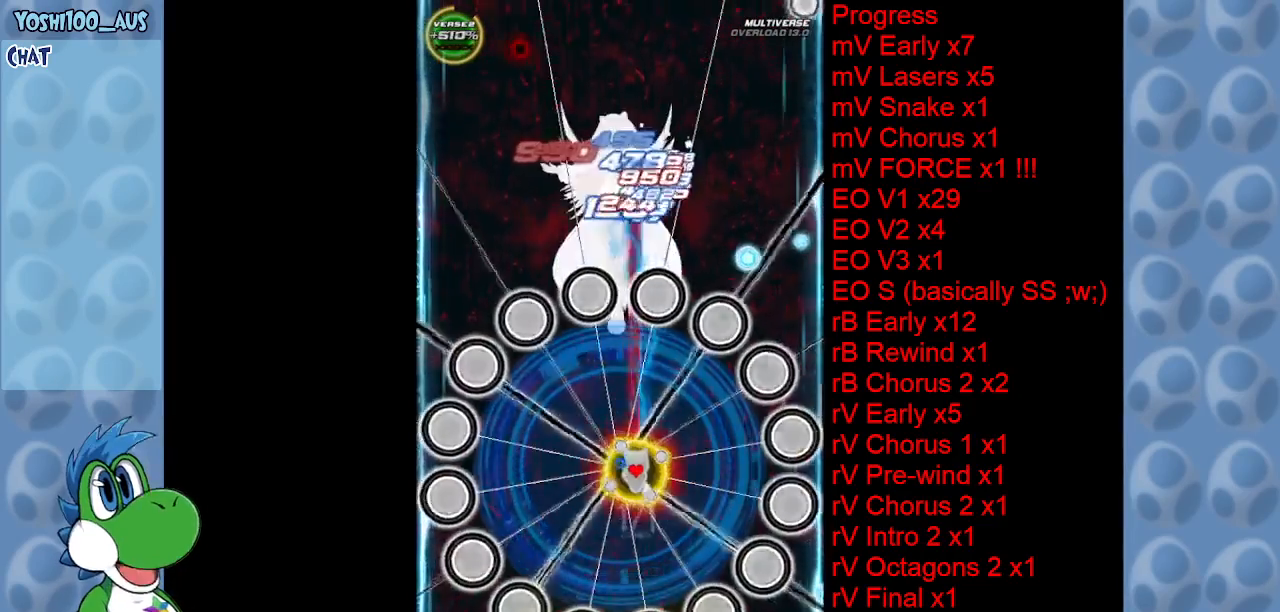
{"keys": [], "events": [[33, "c", "up"], [33, "right", "up"], [200, "z", "down"], [350, "z", "up"]]}
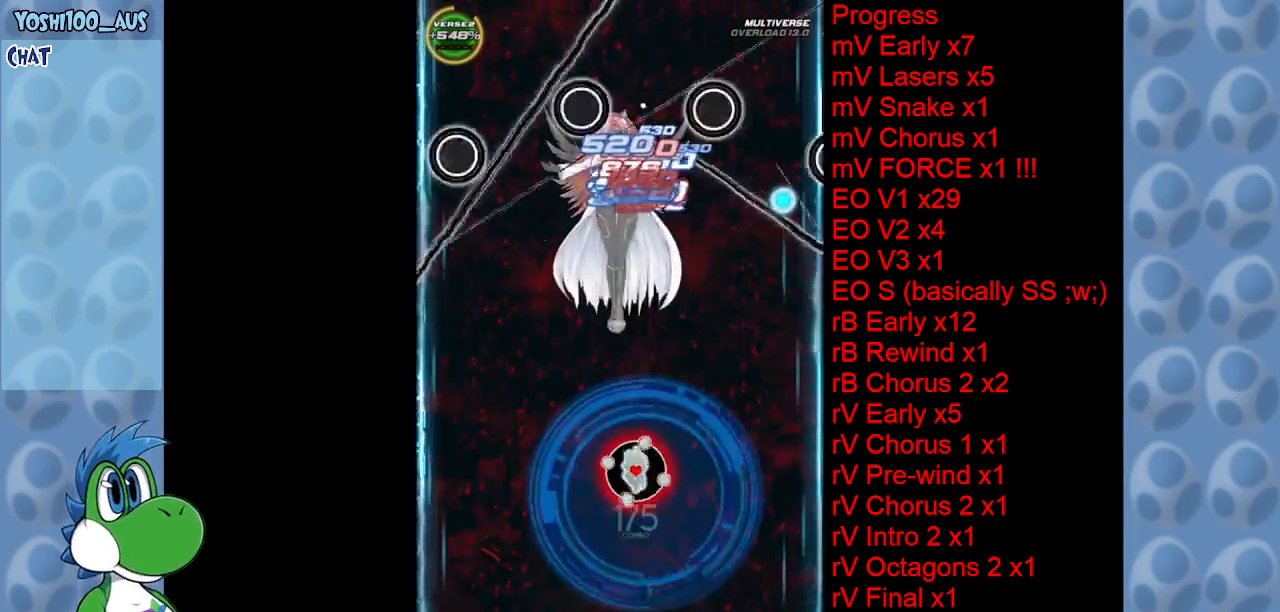
{"keys": ["z"], "events": [[33, "z", "down"], [233, "z", "up"], [400, "z", "down"]]}
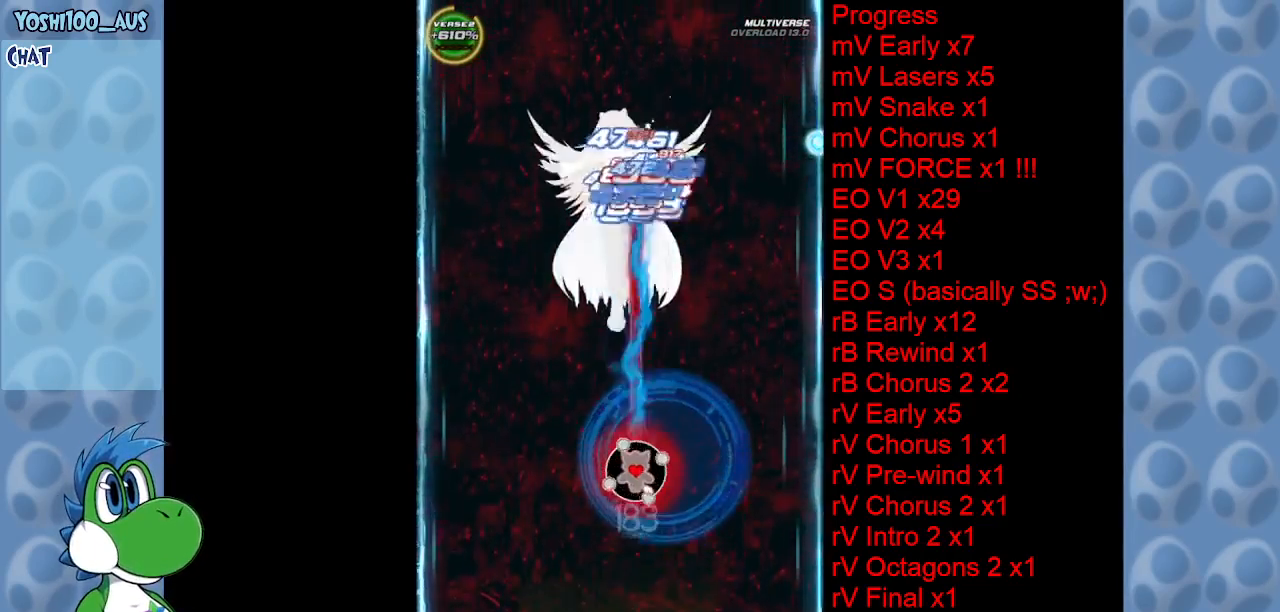
{"keys": [], "events": [[50, "z", "up"], [233, "z", "down"], [383, "z", "up"]]}
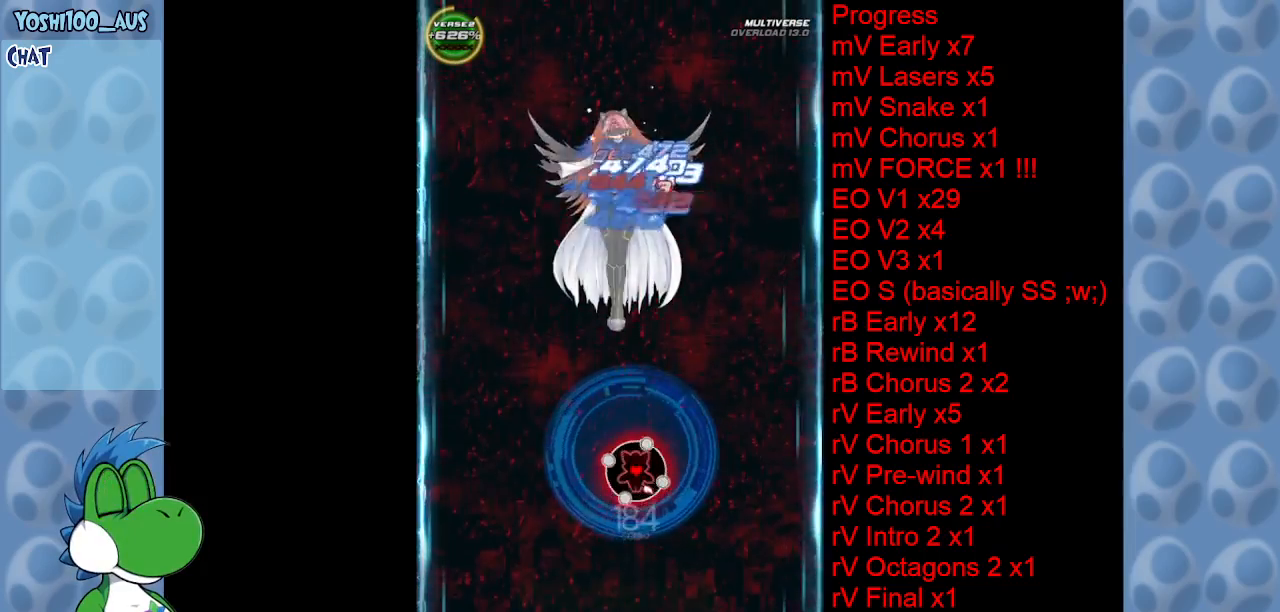
{"keys": ["z"], "events": [[66, "left", "down"], [66, "z", "down"], [116, "up", "down"], [150, "up", "up"], [200, "z", "up"], [300, "left", "up"], [433, "z", "down"]]}
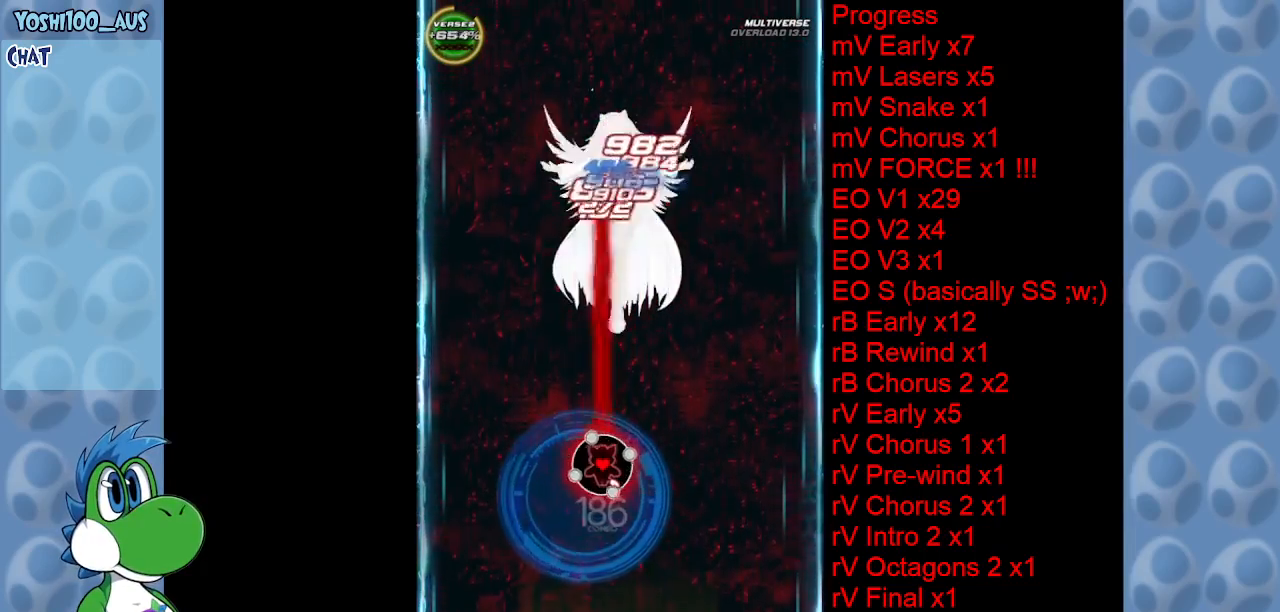
{"keys": [], "events": [[50, "z", "up"], [216, "z", "down"], [366, "z", "up"]]}
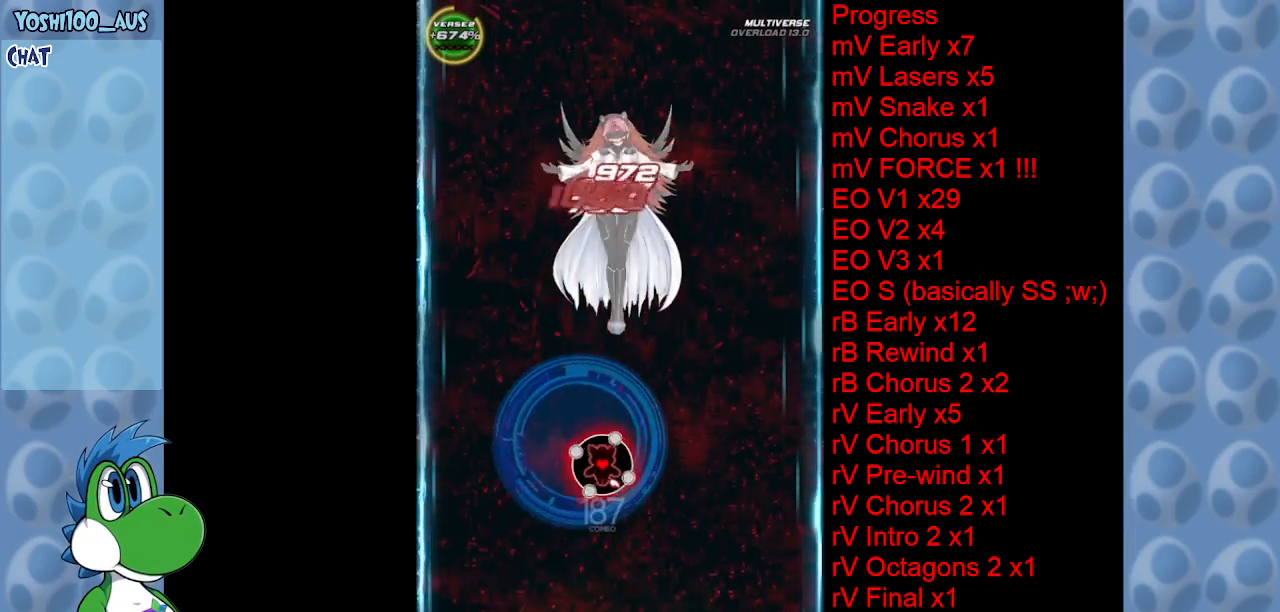
{"keys": ["c", "right"], "events": [[50, "z", "down"], [250, "z", "up"], [416, "c", "down"], [416, "right", "down"]]}
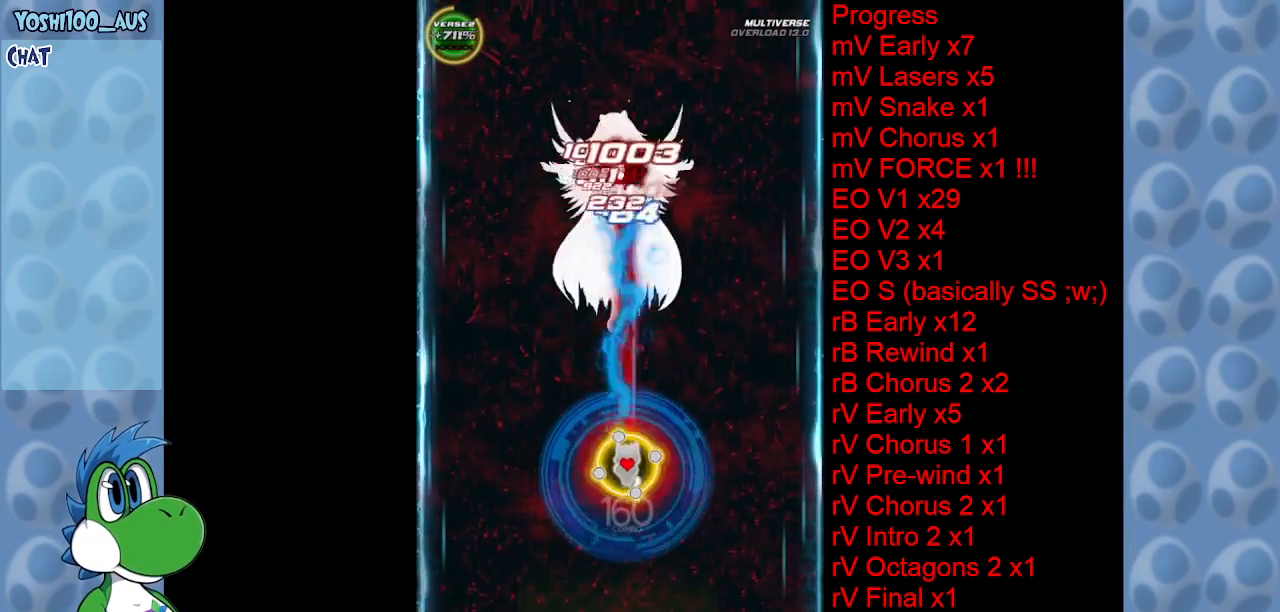
{"keys": [], "events": [[66, "c", "up"], [116, "right", "up"], [250, "z", "down"], [400, "z", "up"]]}
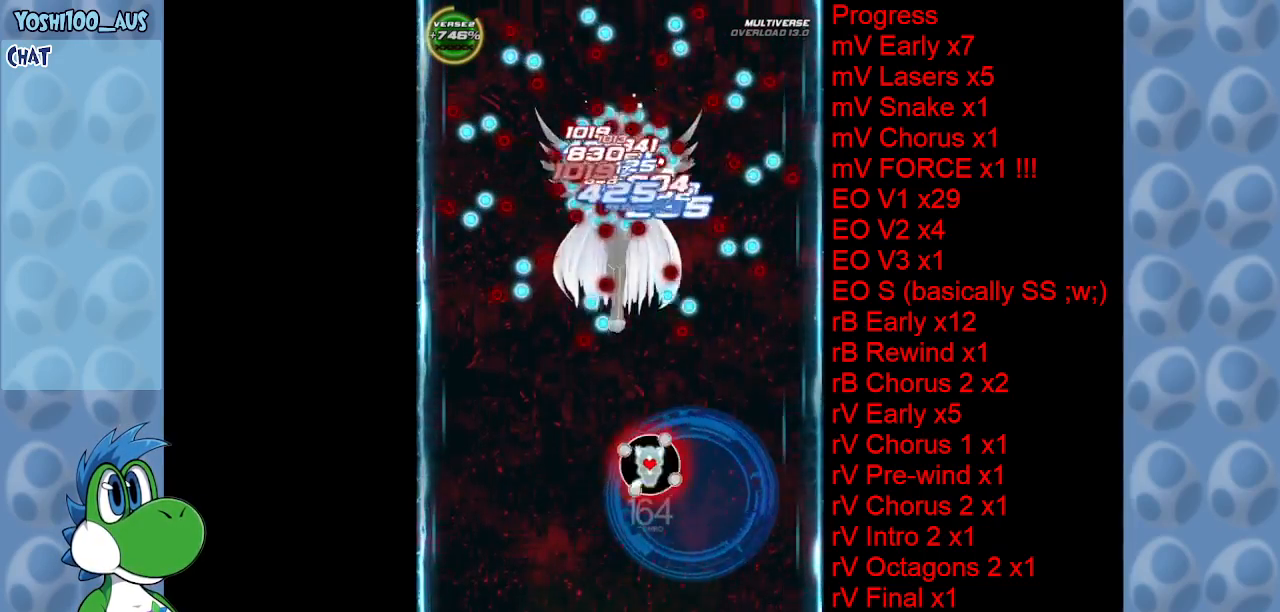
{"keys": ["z"], "events": [[133, "left", "down"], [133, "z", "down"], [216, "z", "up"], [266, "left", "up"], [450, "z", "down"]]}
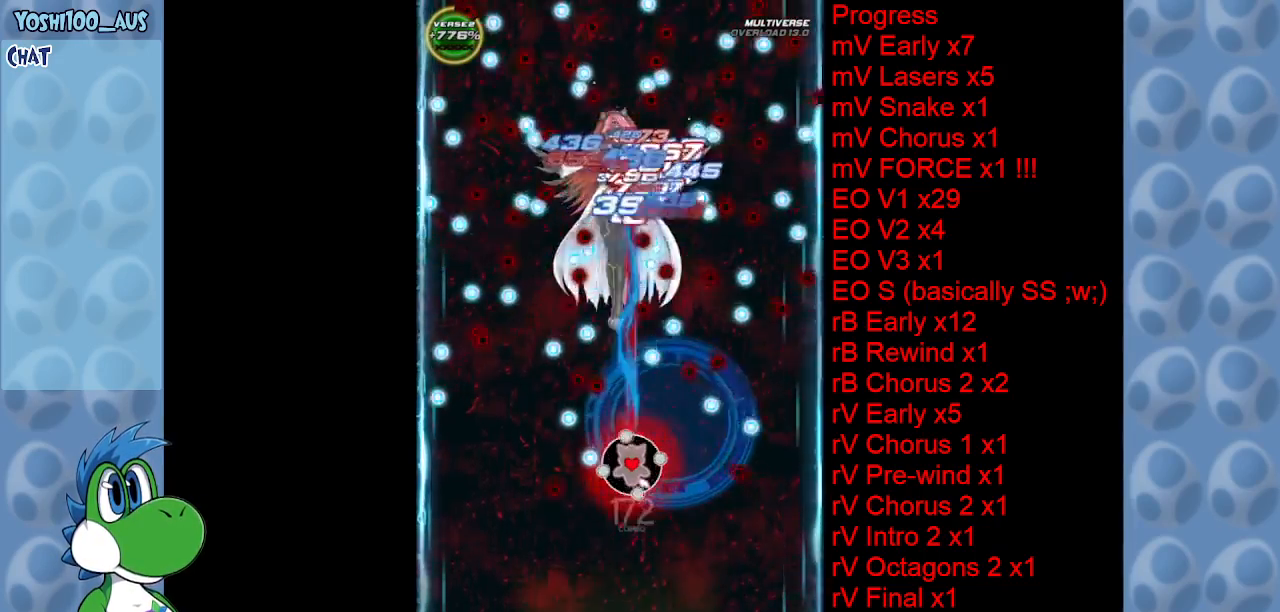
{"keys": ["left"], "events": [[100, "z", "up"], [283, "c", "down"], [283, "left", "down"], [433, "c", "up"]]}
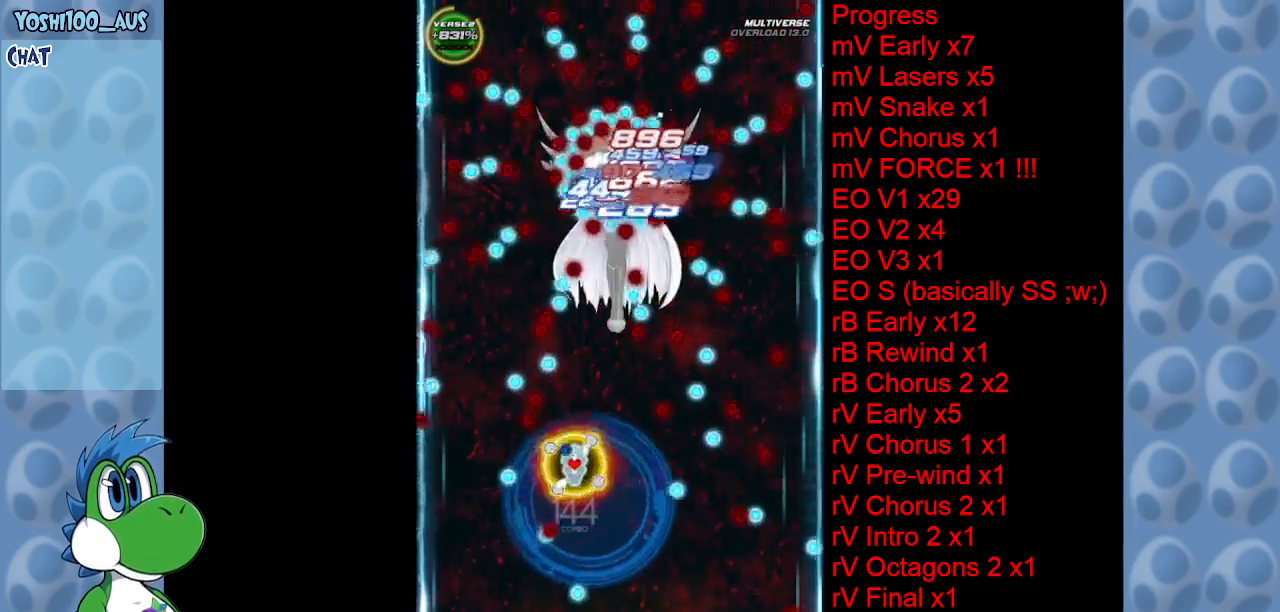
{"keys": ["right", "z"], "events": [[16, "left", "up"], [116, "z", "down"], [250, "z", "up"], [483, "right", "down"], [483, "z", "down"]]}
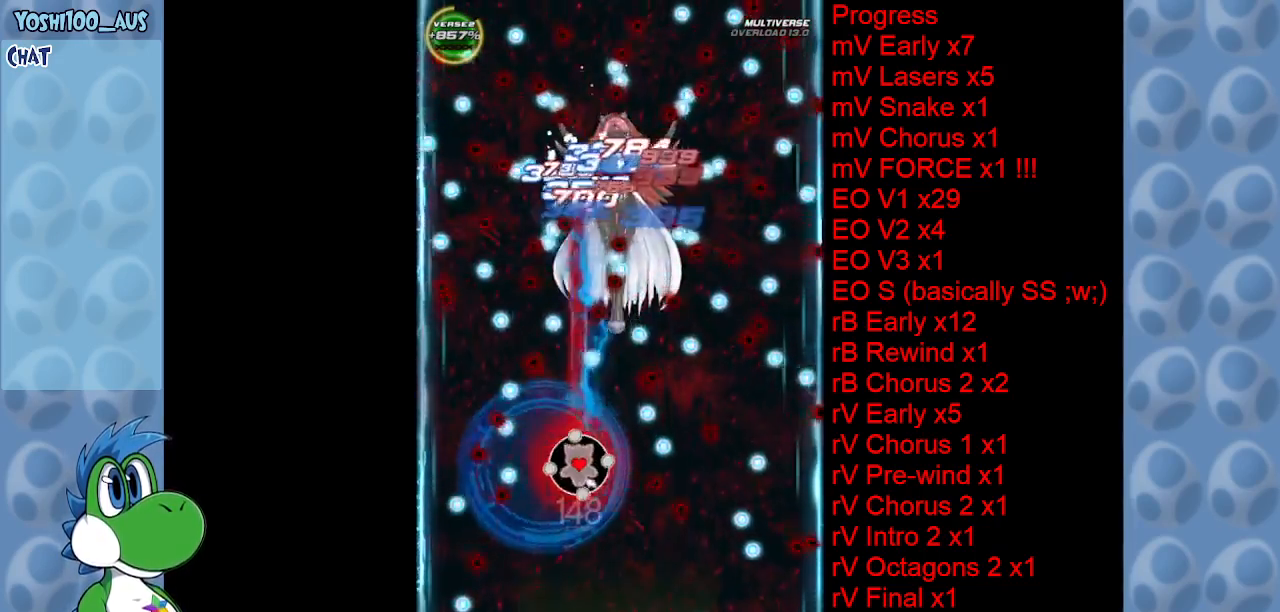
{"keys": [], "events": [[83, "right", "up"], [83, "z", "up"], [216, "right", "down"], [316, "z", "down"], [416, "z", "up"], [450, "right", "up"]]}